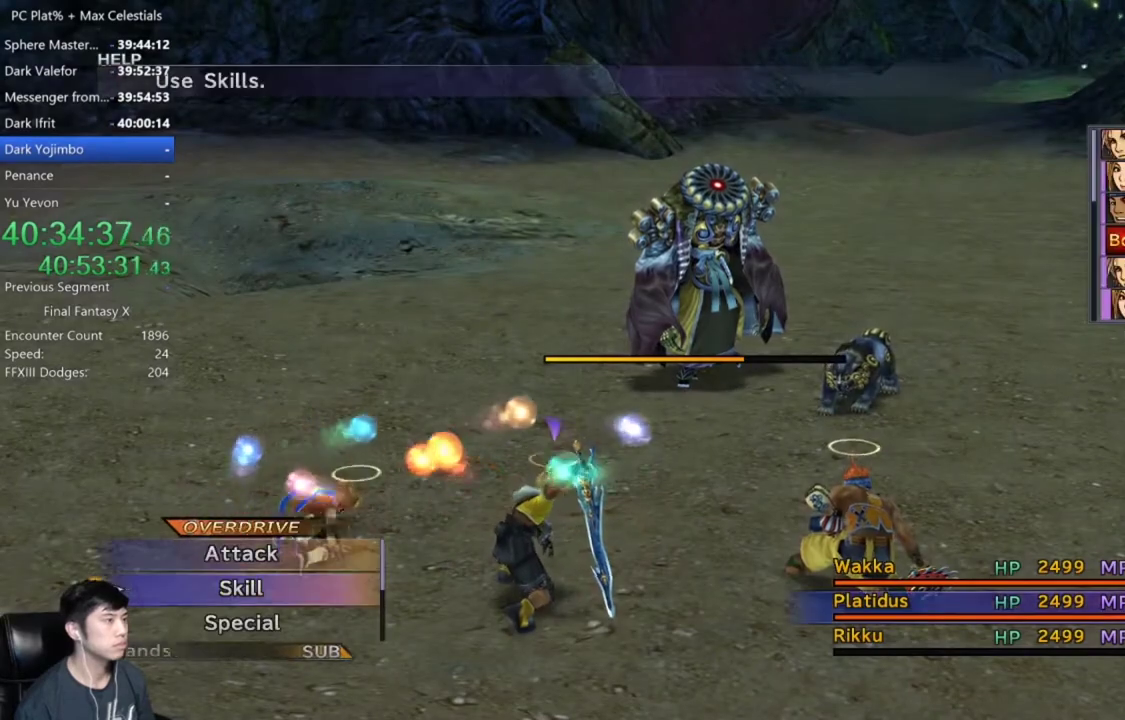
Gameplay with a controller (Xbox layout); each line is a JSON object with the inputs held at the frame after it. "events" lists button and stick changes between this image and that frame as [ms after this image, input, new state], when the widget could be followed in between. Not read: B.
{"buttons": ["A"], "left_stick": "center", "right_stick": "center", "events": [[233, "A", "down"], [334, "A", "up"], [500, "A", "down"]]}
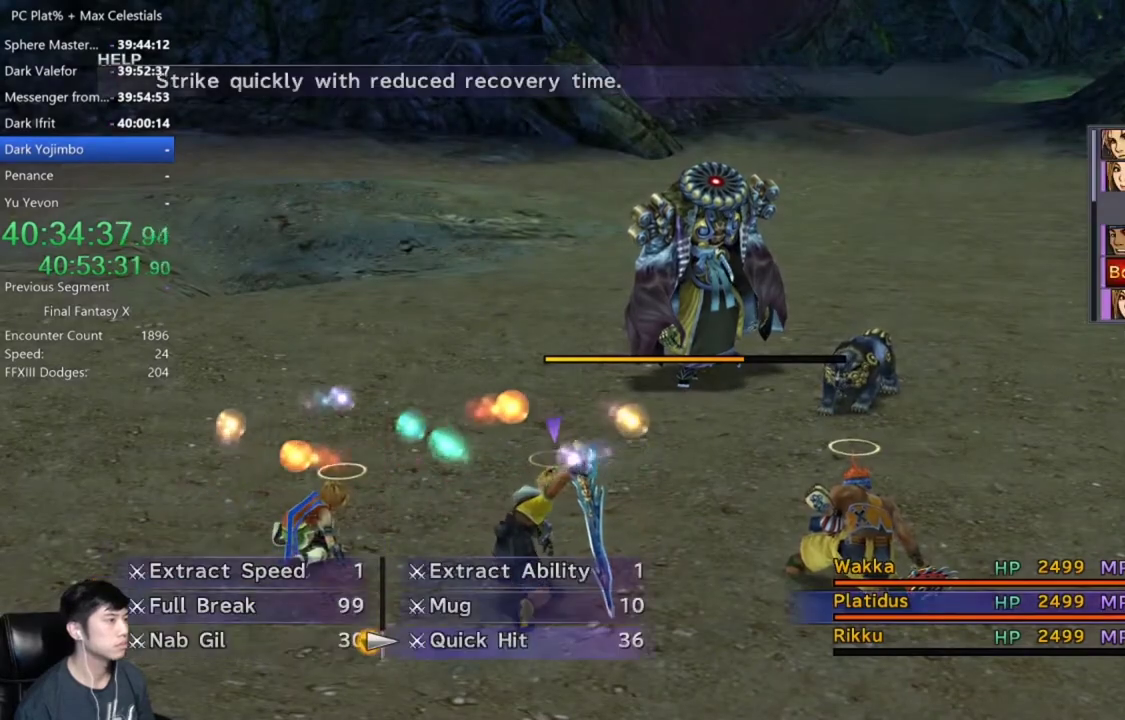
{"buttons": ["A"], "left_stick": "center", "right_stick": "center", "events": [[67, "A", "up"], [301, "A", "down"], [367, "A", "up"], [468, "A", "down"]]}
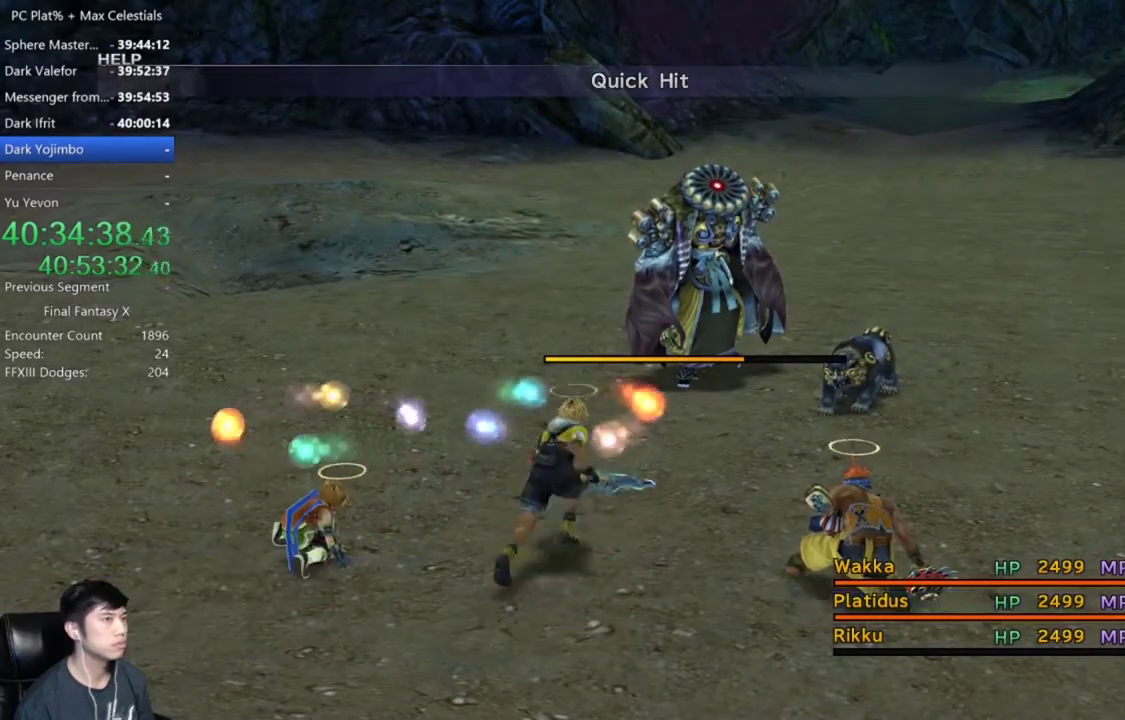
{"buttons": ["A"], "left_stick": "center", "right_stick": "center", "events": [[33, "A", "up"], [133, "A", "down"], [233, "A", "up"], [334, "A", "down"], [400, "A", "up"], [500, "A", "down"]]}
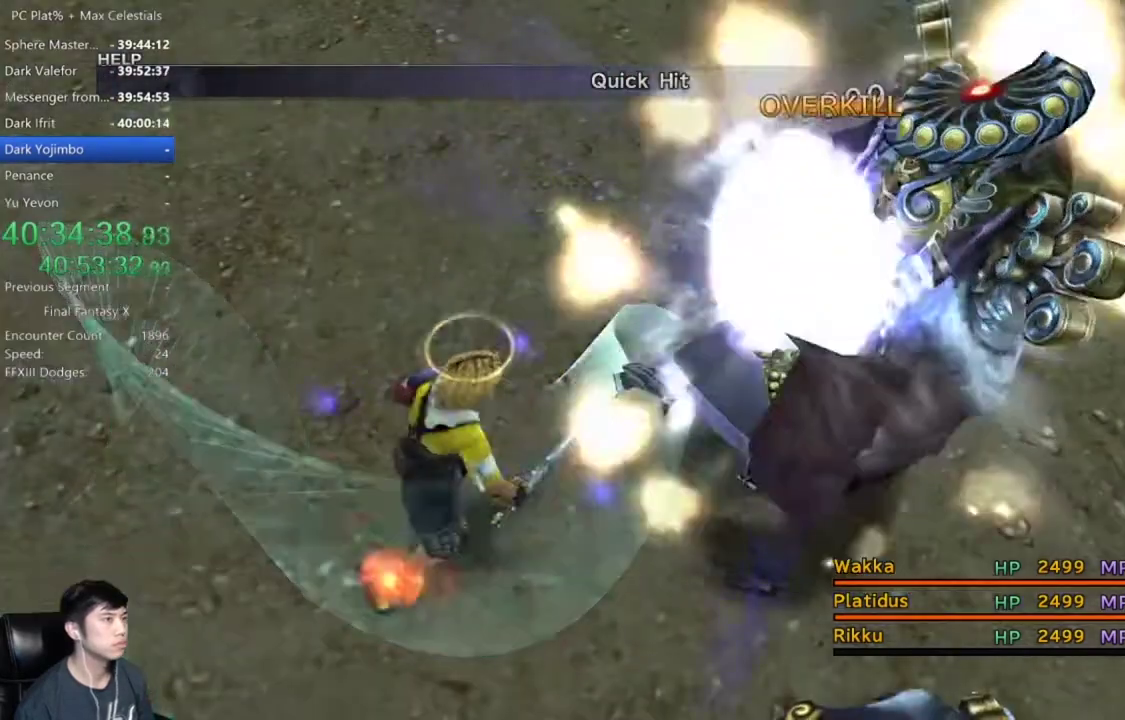
{"buttons": [], "left_stick": "center", "right_stick": "center", "events": [[67, "A", "up"], [167, "A", "down"], [301, "A", "up"]]}